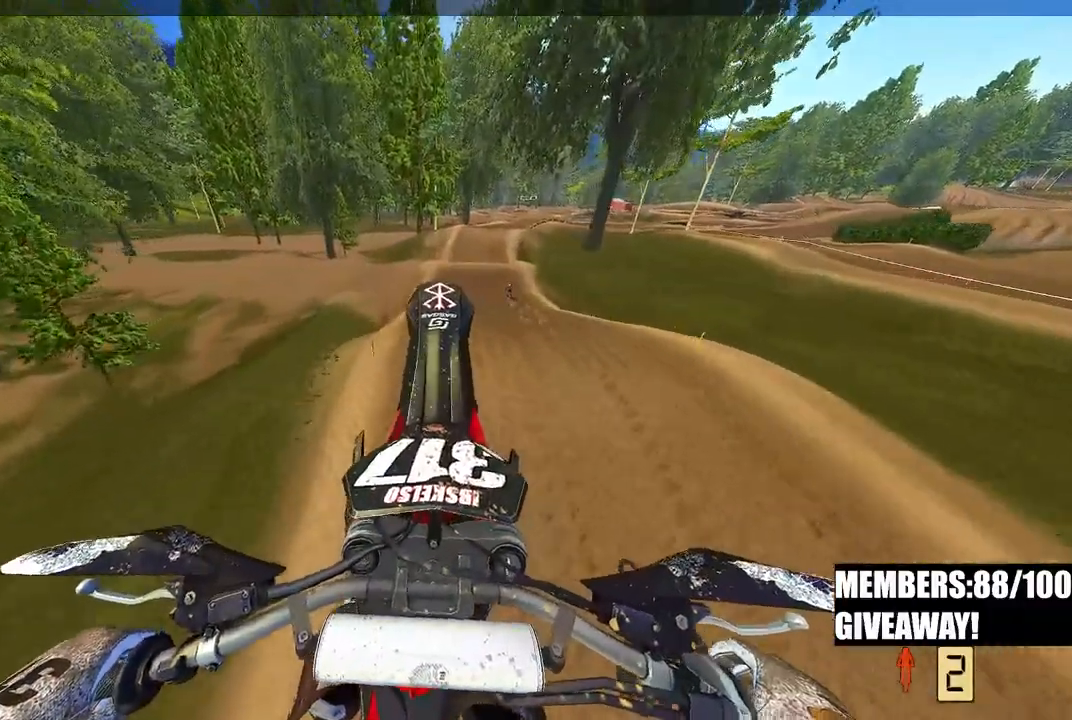
Gameplay with a controller (PlayStation layout); each line is a JSON object with the inputs held at the frame after it. "events" lists button and stick changes between this image and that frame as [ms after this image, input, new state], when the widget could be followed in between.
{"buttons": ["R2"], "left_stick": "center", "right_stick": "up", "events": []}
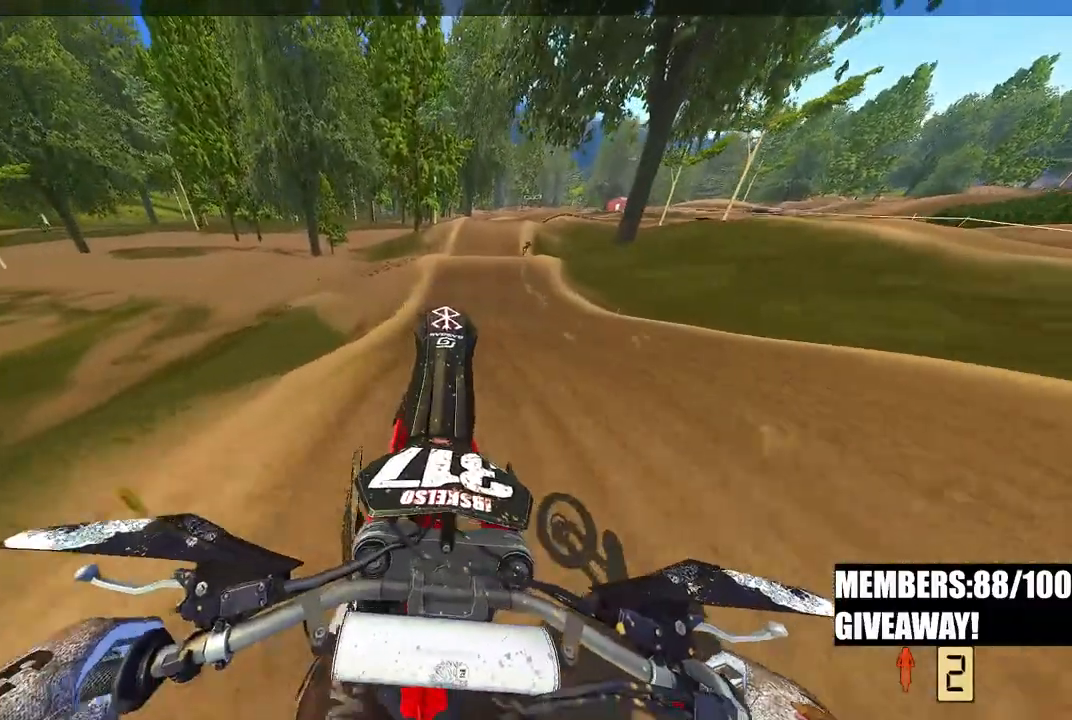
{"buttons": ["R2"], "left_stick": "center", "right_stick": "down-left", "events": [[17, "right_stick", "up-left"], [167, "right_stick", "down-left"]]}
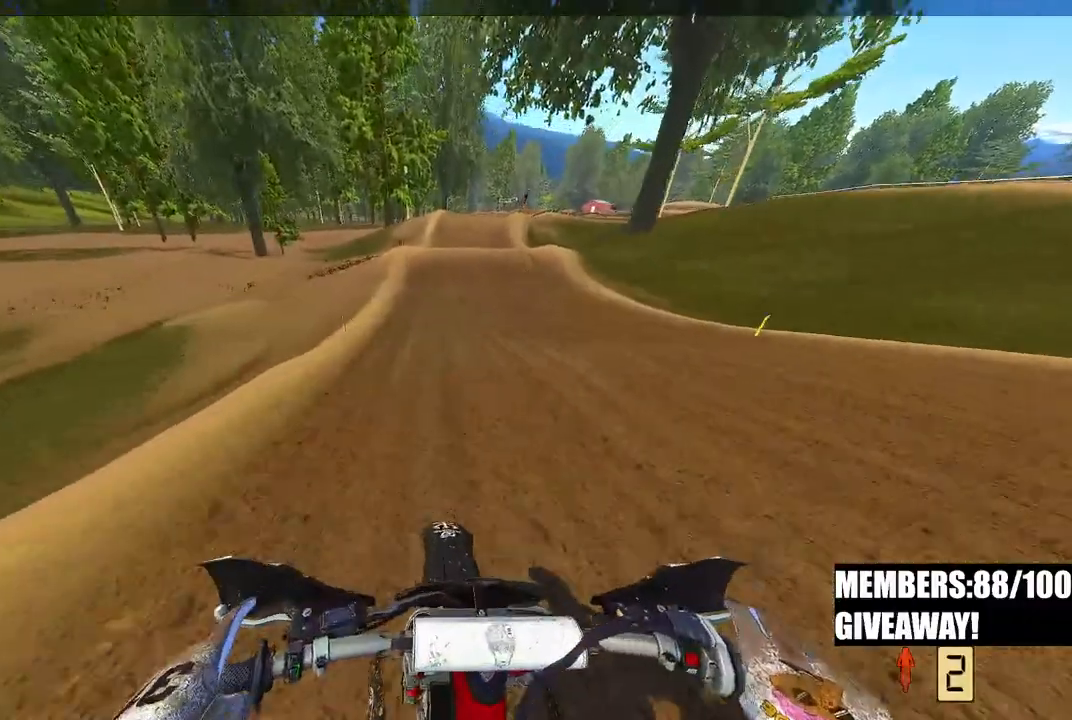
{"buttons": ["R2"], "left_stick": "center", "right_stick": "down-left", "events": []}
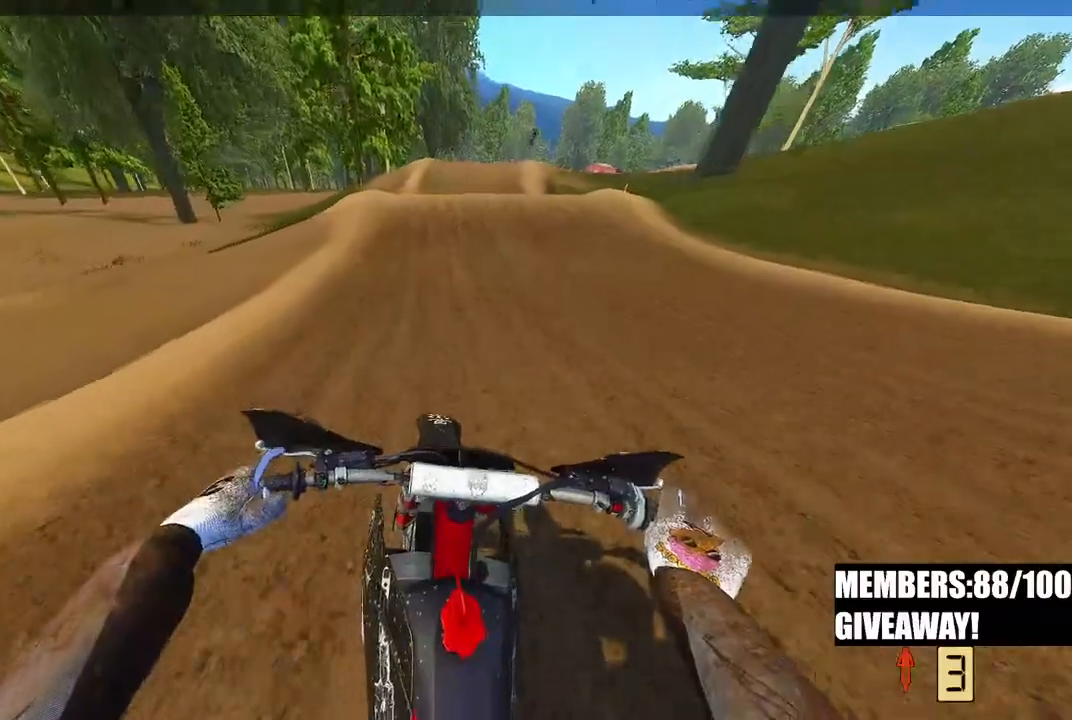
{"buttons": ["R2"], "left_stick": "center", "right_stick": "down-left", "events": []}
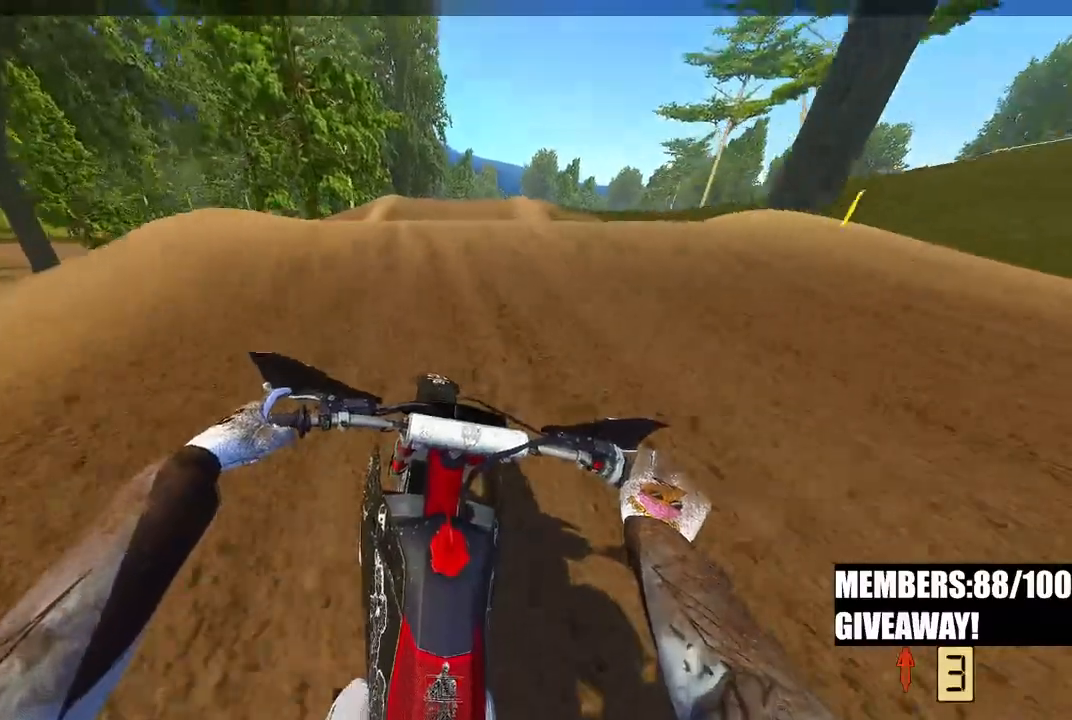
{"buttons": ["R2"], "left_stick": "center", "right_stick": "up", "events": [[183, "right_stick", "up-left"], [283, "right_stick", "up"]]}
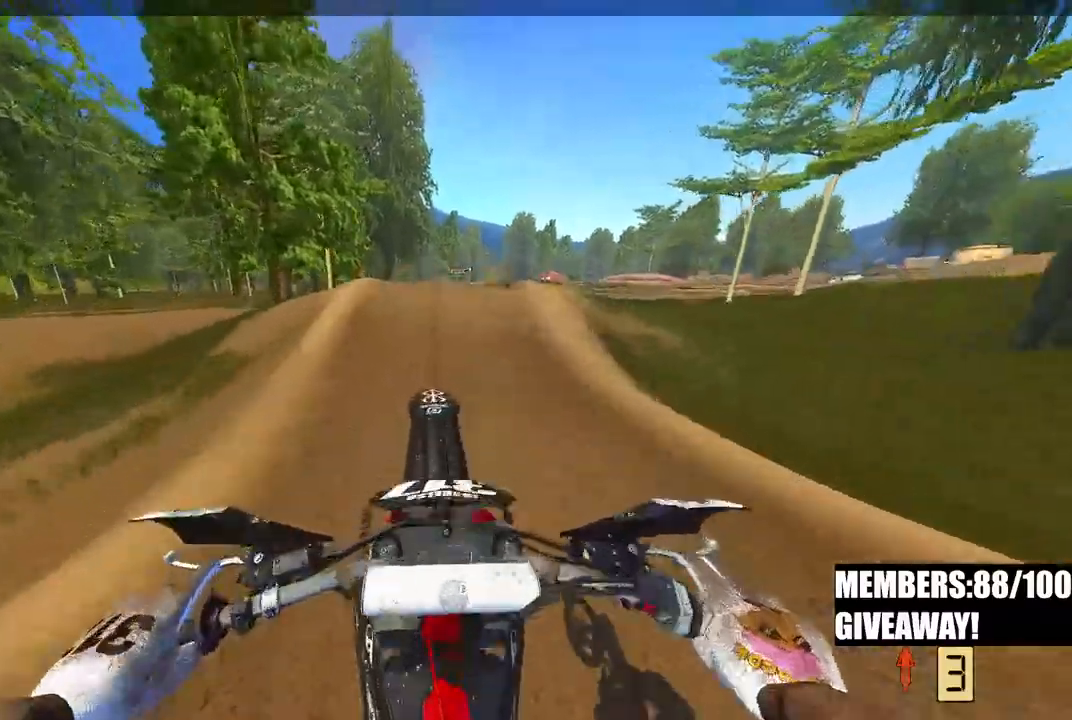
{"buttons": ["R2"], "left_stick": "up-right", "right_stick": "up", "events": [[300, "left_stick", "up-right"]]}
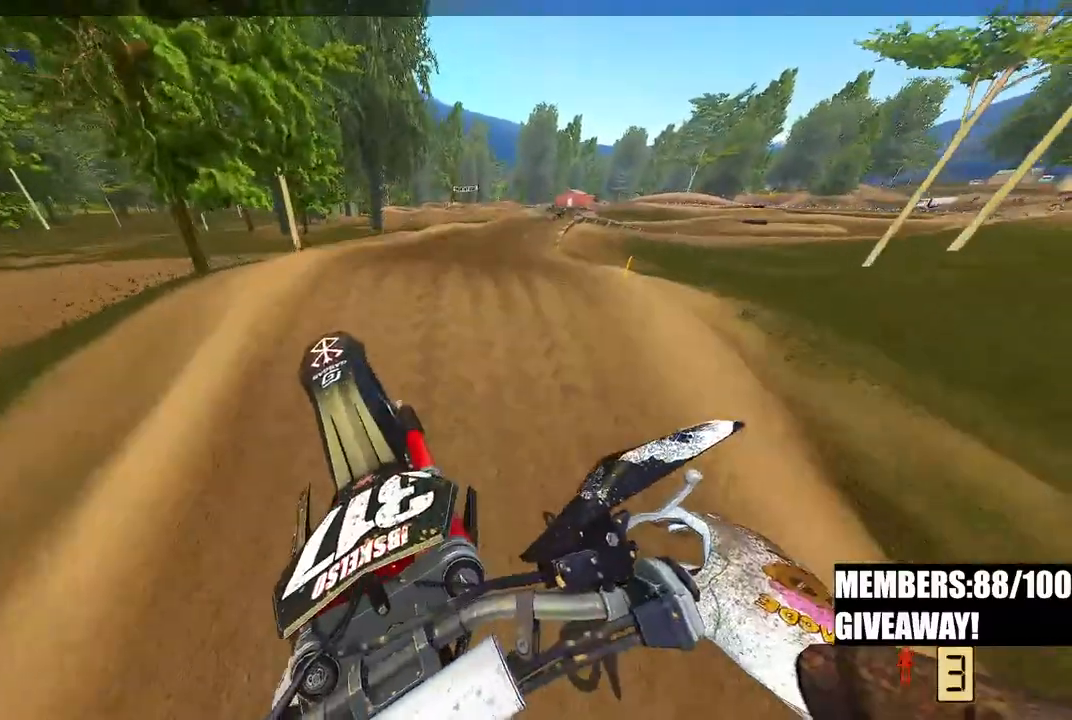
{"buttons": ["R2"], "left_stick": "up-right", "right_stick": "up-left", "events": [[400, "right_stick", "up-left"]]}
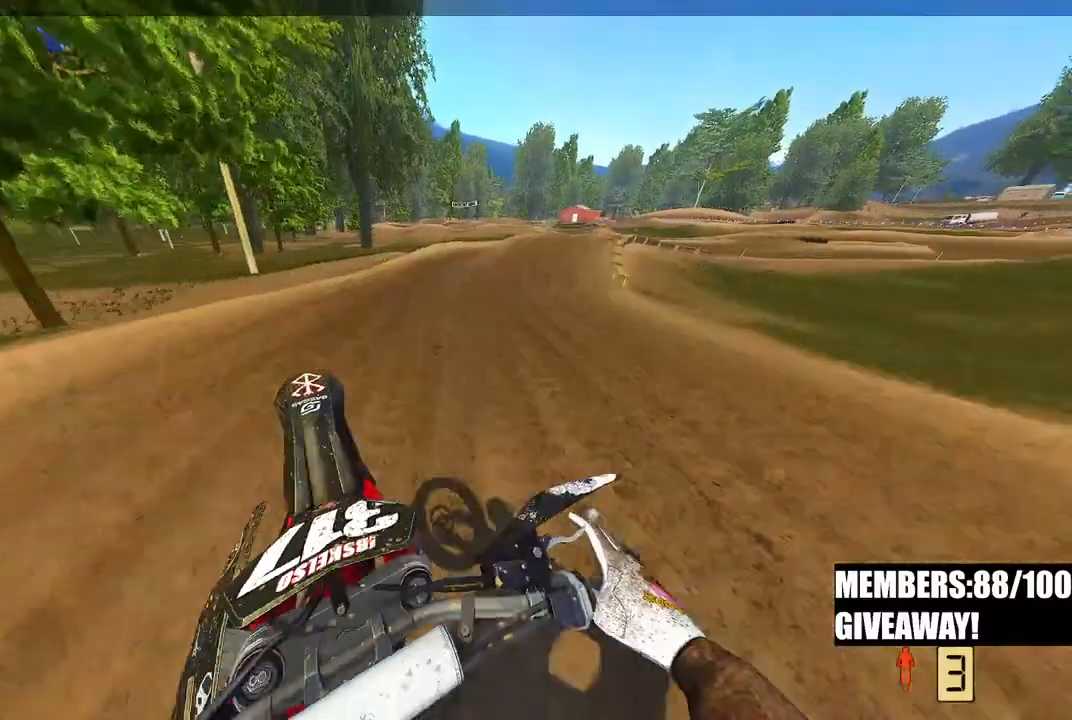
{"buttons": ["R2"], "left_stick": "up-right", "right_stick": "left", "events": [[17, "right_stick", "left"], [200, "R3", "down"], [300, "R3", "up"]]}
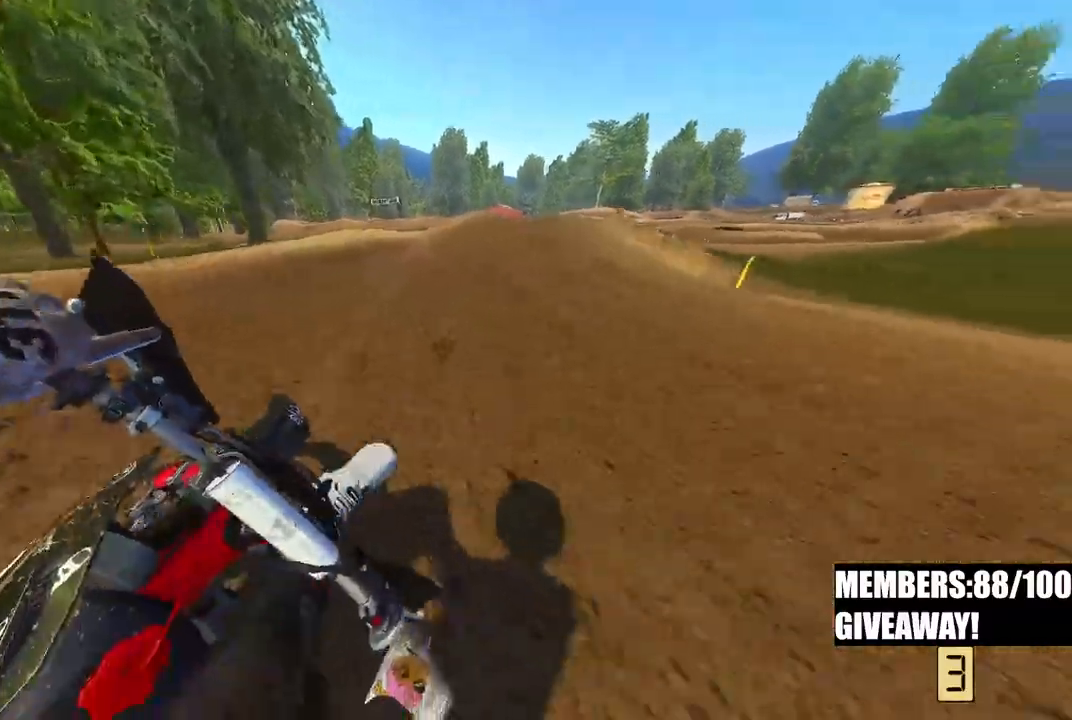
{"buttons": [], "left_stick": "up-right", "right_stick": "left", "events": [[417, "R2", "up"]]}
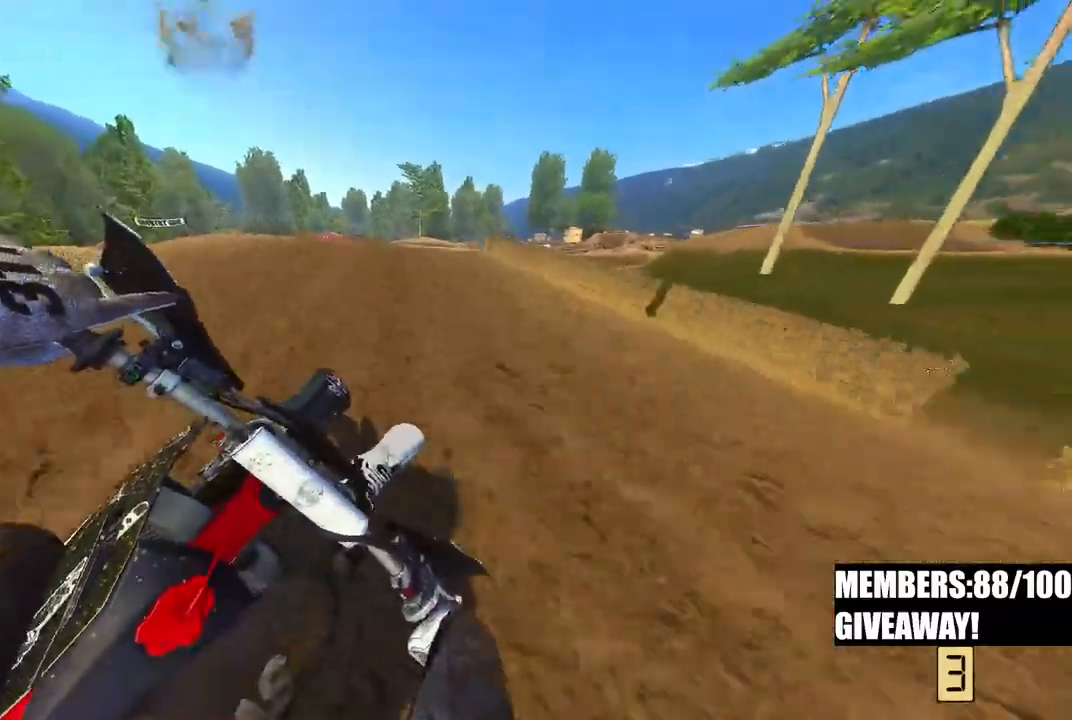
{"buttons": [], "left_stick": "up-right", "right_stick": "left", "events": []}
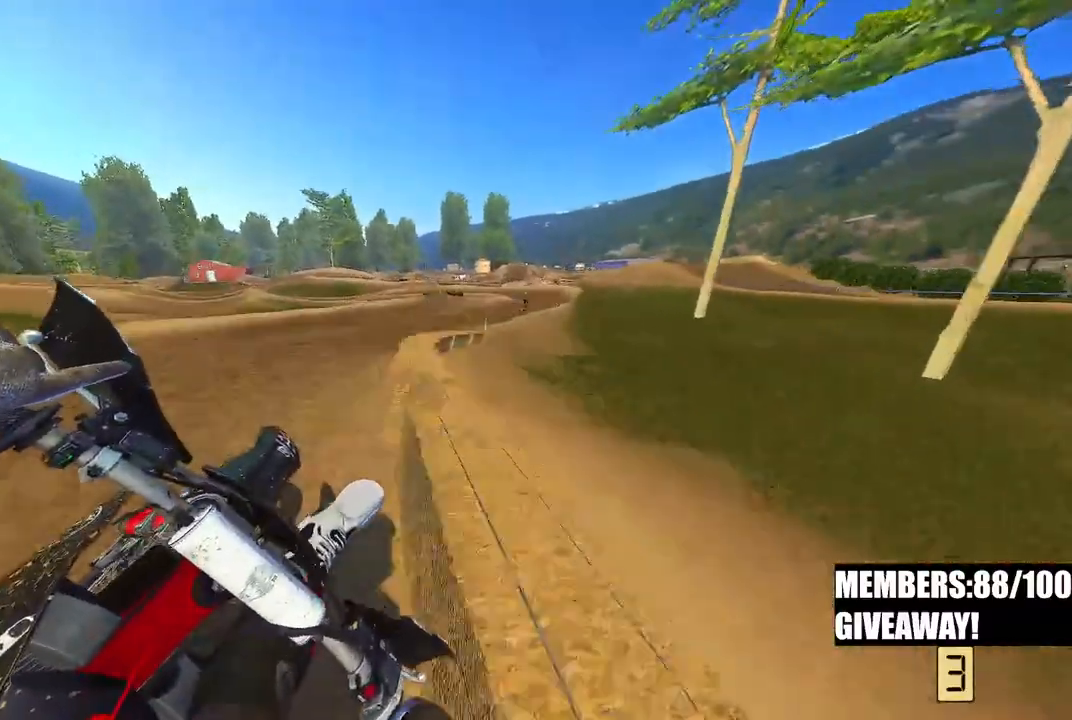
{"buttons": ["R2"], "left_stick": "up-right", "right_stick": "left", "events": [[83, "R2", "down"]]}
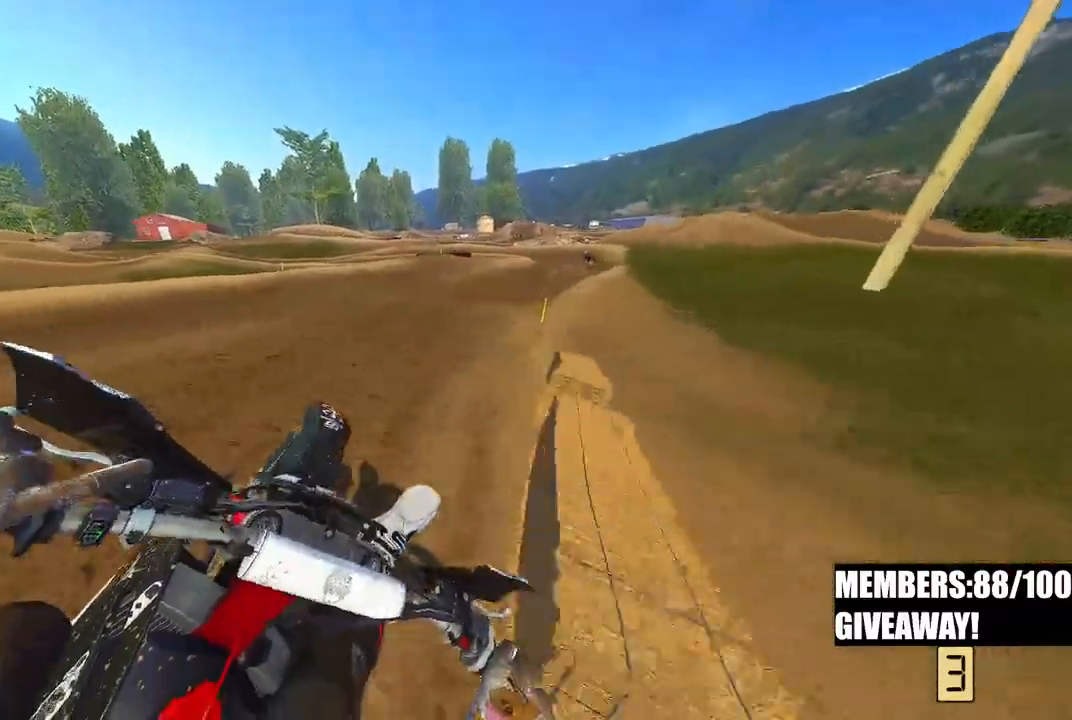
{"buttons": ["R2"], "left_stick": "up", "right_stick": "left", "events": [[500, "left_stick", "up"]]}
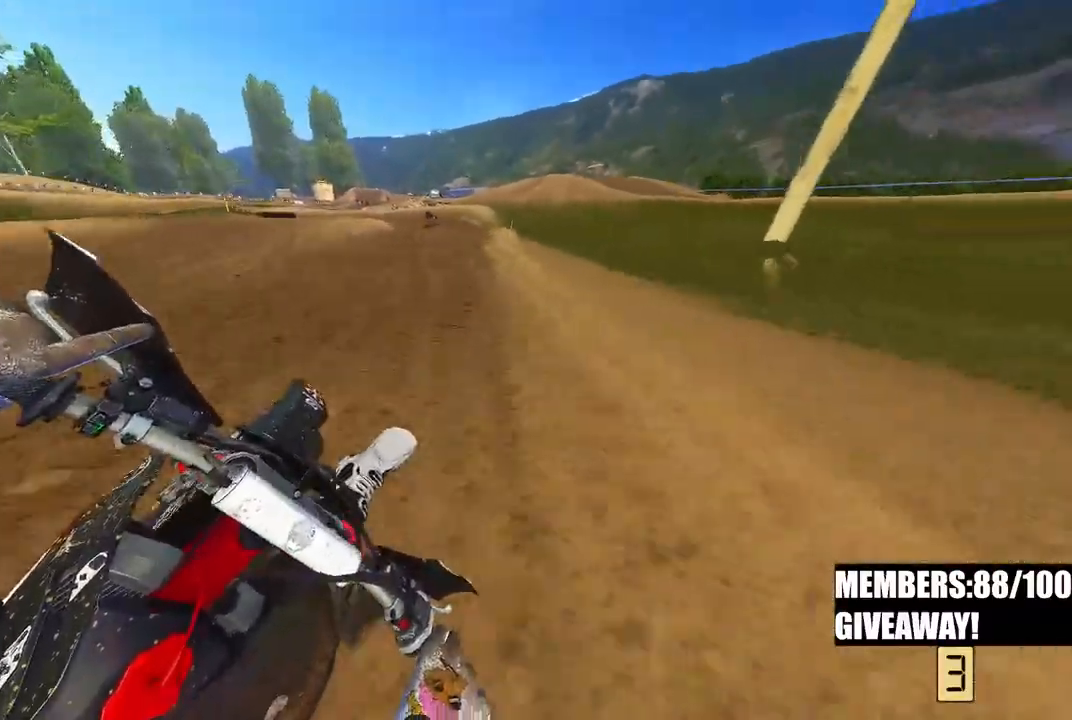
{"buttons": ["R2"], "left_stick": "up", "right_stick": "left", "events": [[383, "left_stick", "up-left"], [483, "left_stick", "up"]]}
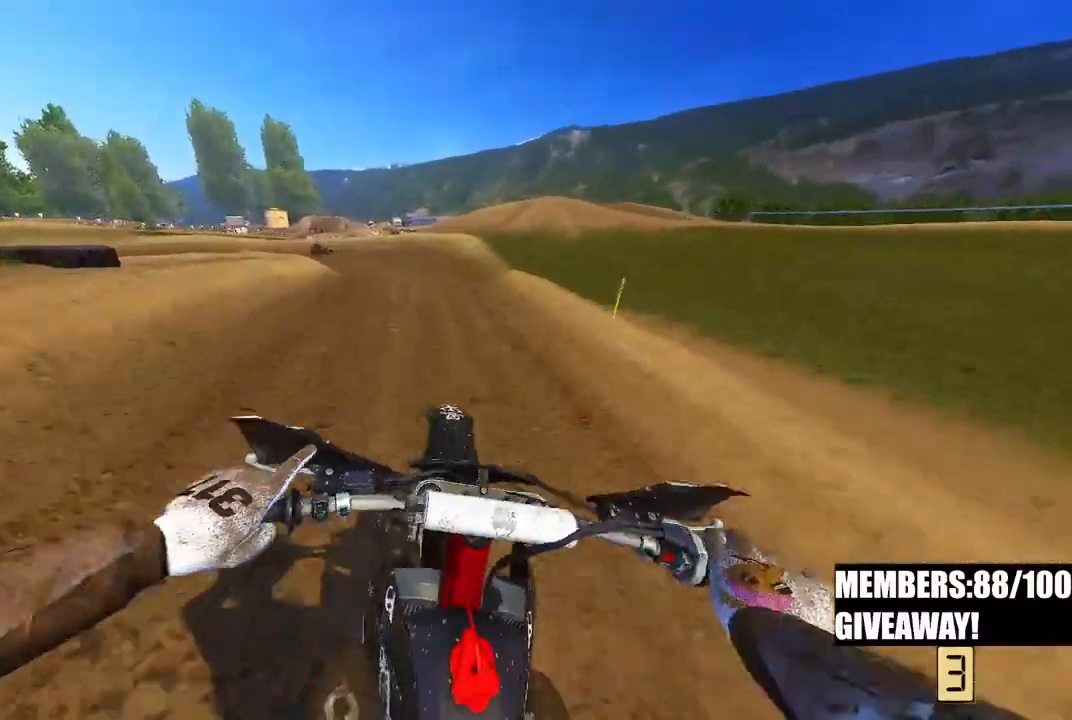
{"buttons": ["R2", "R3"], "left_stick": "up-left", "right_stick": "left", "events": [[233, "R2", "up"], [383, "R2", "down"], [450, "R3", "down"], [500, "left_stick", "up-left"]]}
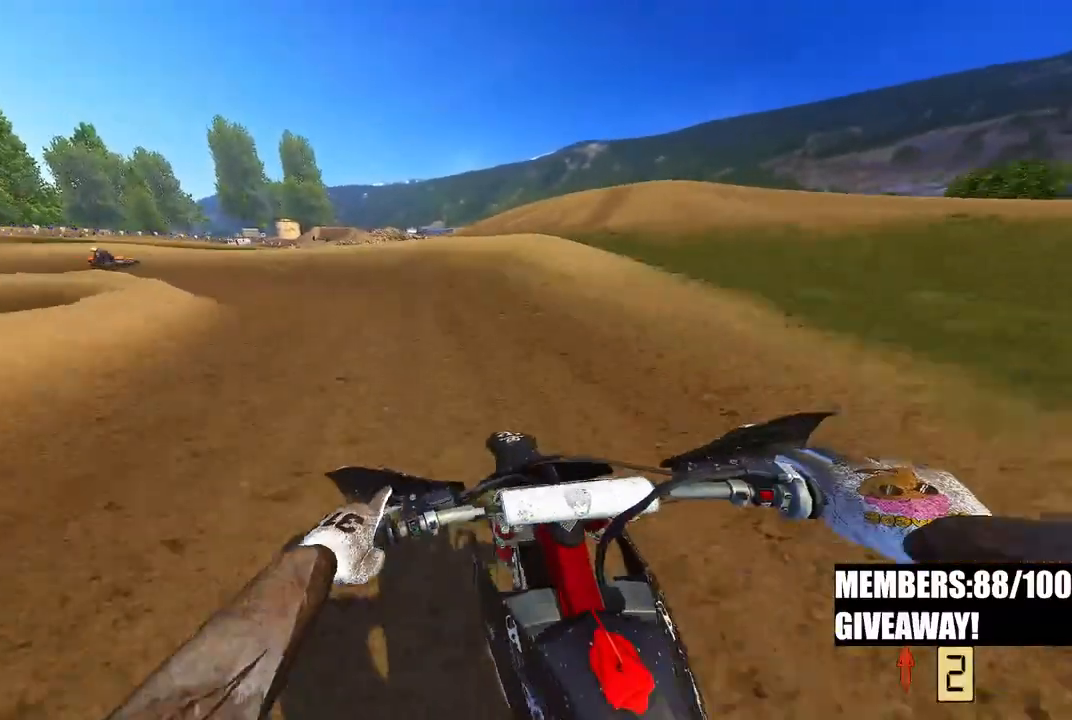
{"buttons": [], "left_stick": "up-left", "right_stick": "down", "events": [[67, "R3", "up"], [167, "R3", "down"], [300, "R3", "up"], [300, "right_stick", "down"], [350, "R2", "up"]]}
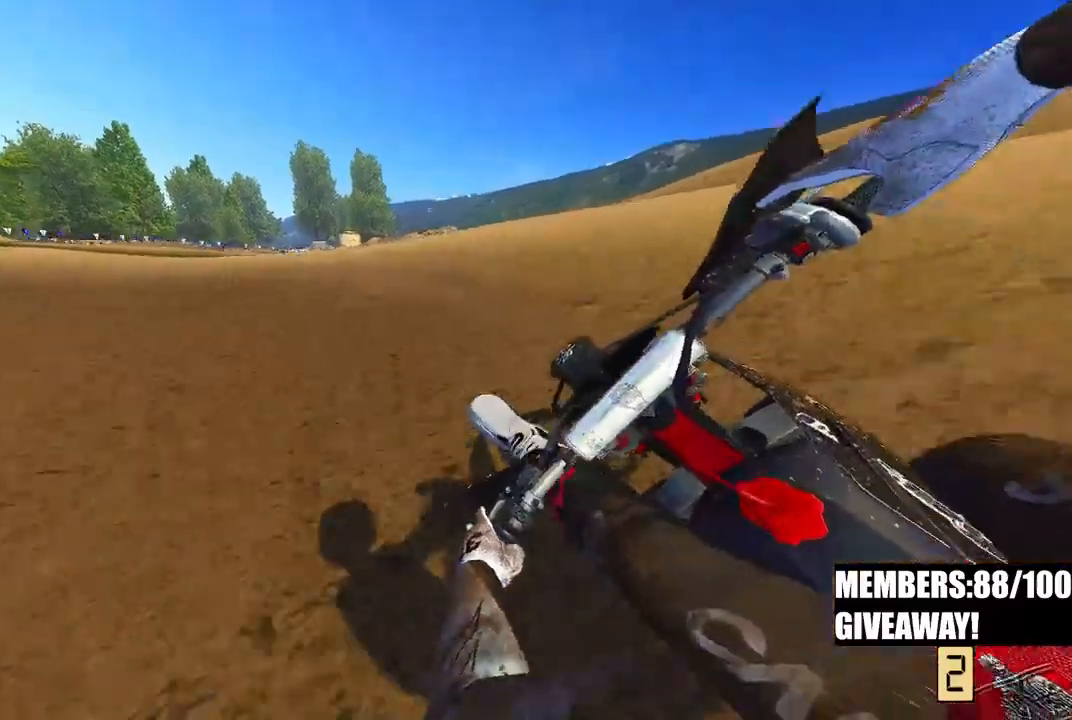
{"buttons": [], "left_stick": "up-left", "right_stick": "down-right", "events": [[467, "right_stick", "down-right"]]}
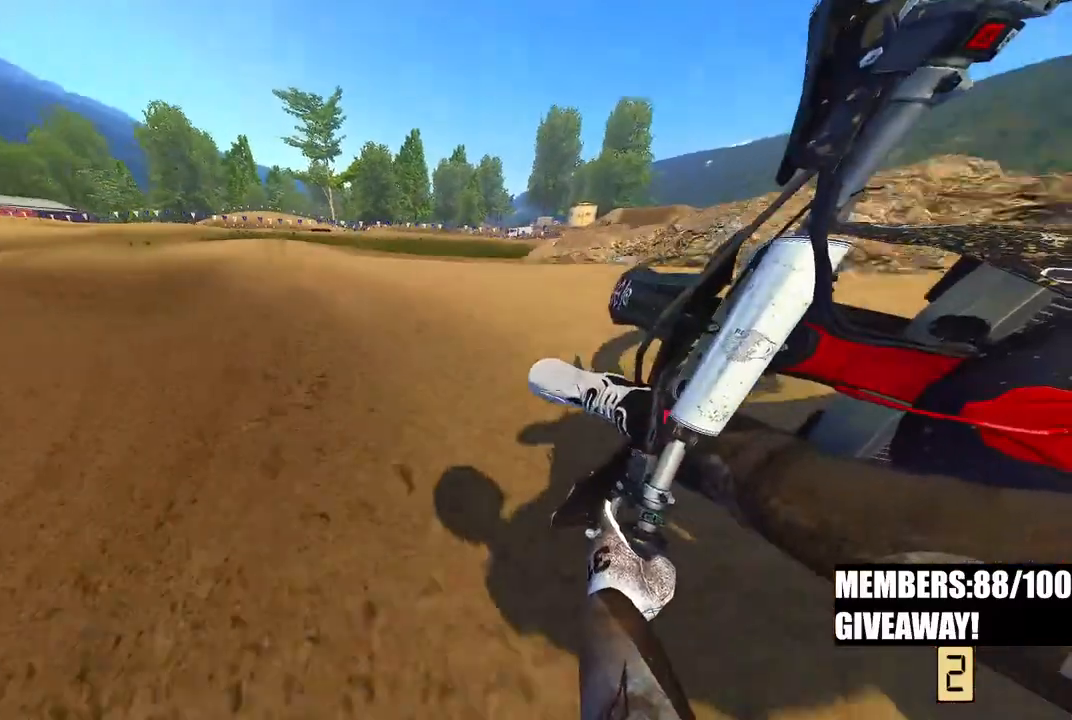
{"buttons": ["R2"], "left_stick": "up-left", "right_stick": "down-right", "events": [[383, "R2", "down"]]}
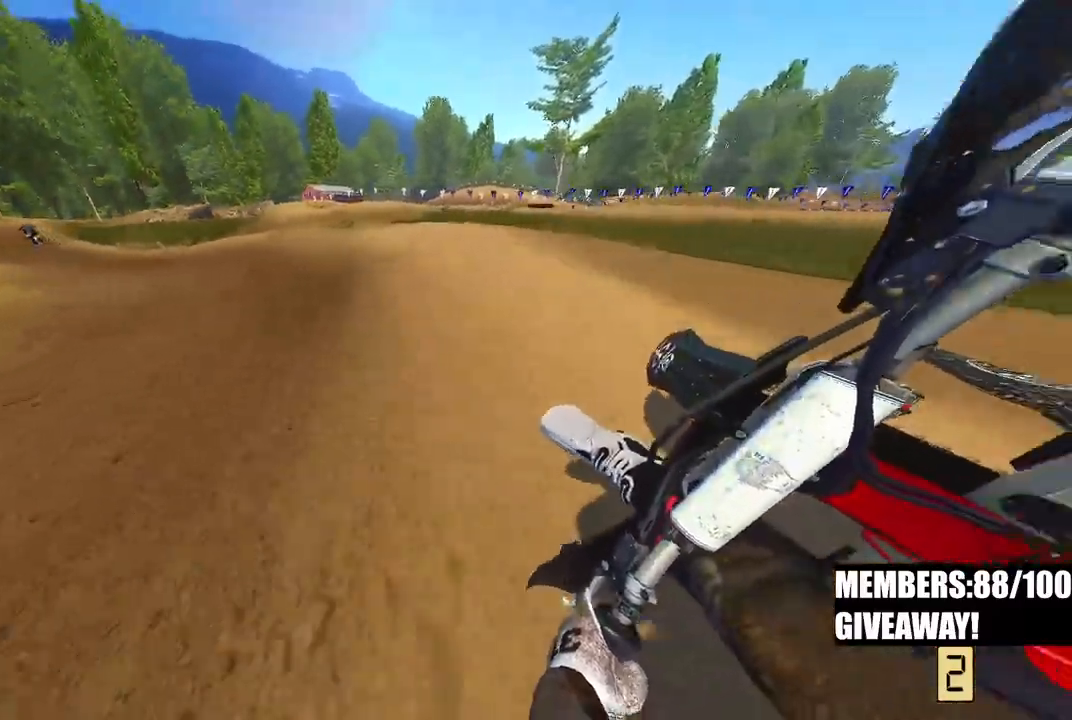
{"buttons": ["R2"], "left_stick": "up-left", "right_stick": "right", "events": [[183, "right_stick", "right"]]}
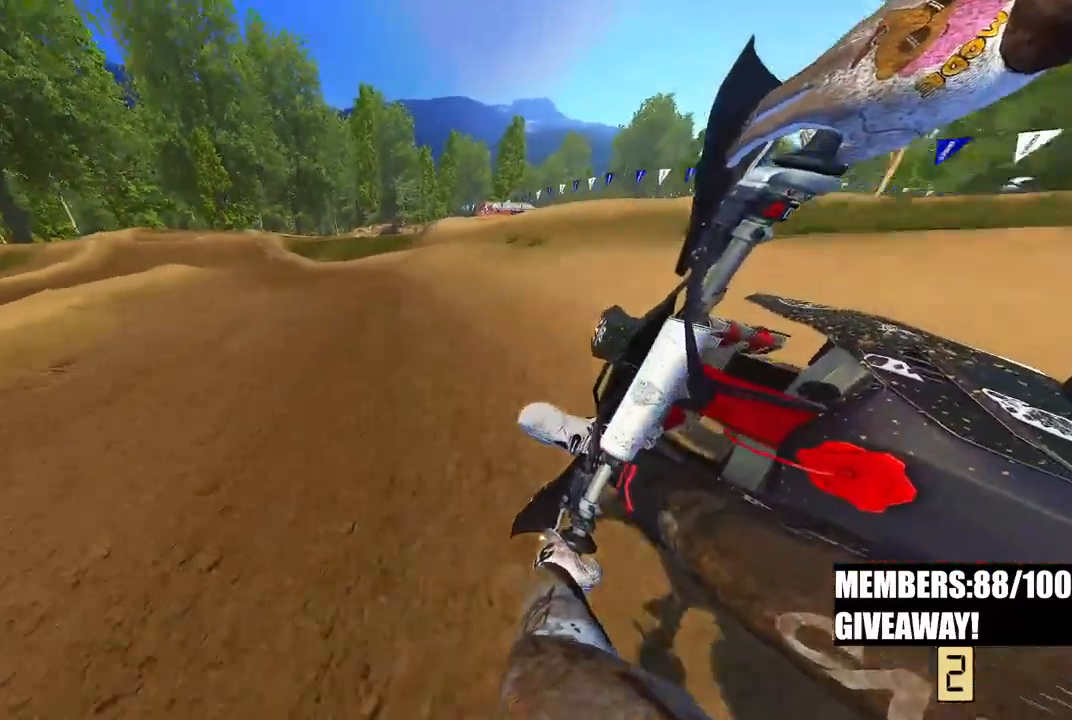
{"buttons": ["R2"], "left_stick": "up-left", "right_stick": "down", "events": [[400, "right_stick", "center"], [450, "right_stick", "down"]]}
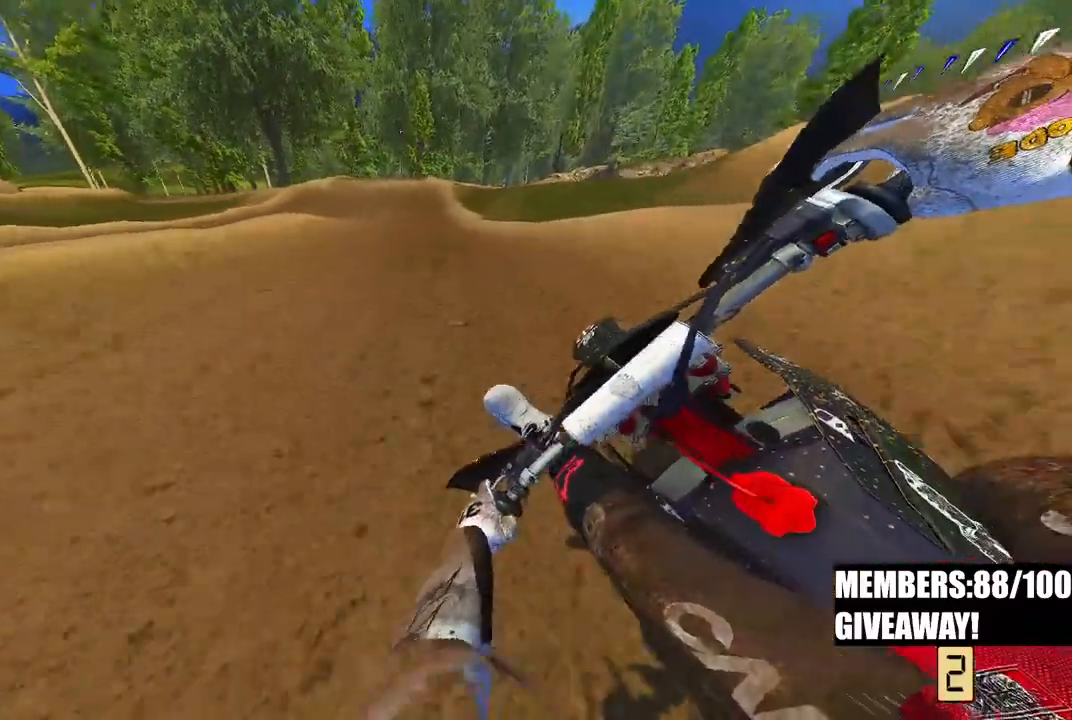
{"buttons": ["R2", "R3"], "left_stick": "center", "right_stick": "up-left", "events": [[367, "left_stick", "up"], [367, "right_stick", "center"], [483, "left_stick", "center"], [500, "R3", "down"], [500, "right_stick", "up-left"]]}
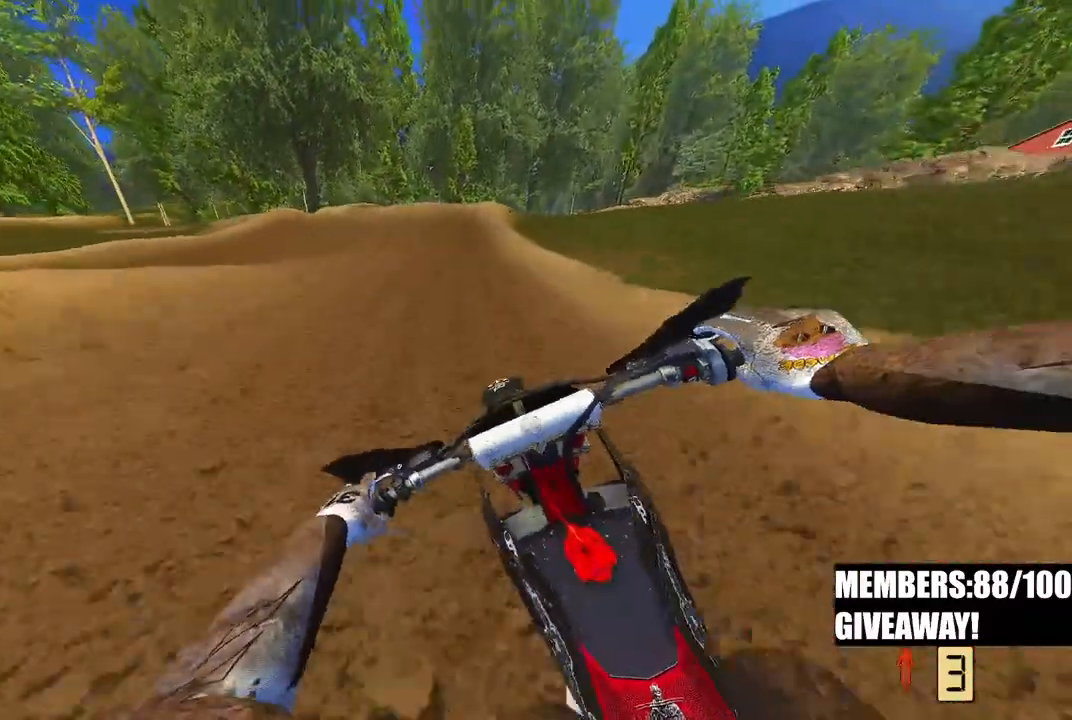
{"buttons": ["R2"], "left_stick": "up", "right_stick": "up", "events": [[100, "R3", "up"], [100, "right_stick", "up"], [433, "left_stick", "up"]]}
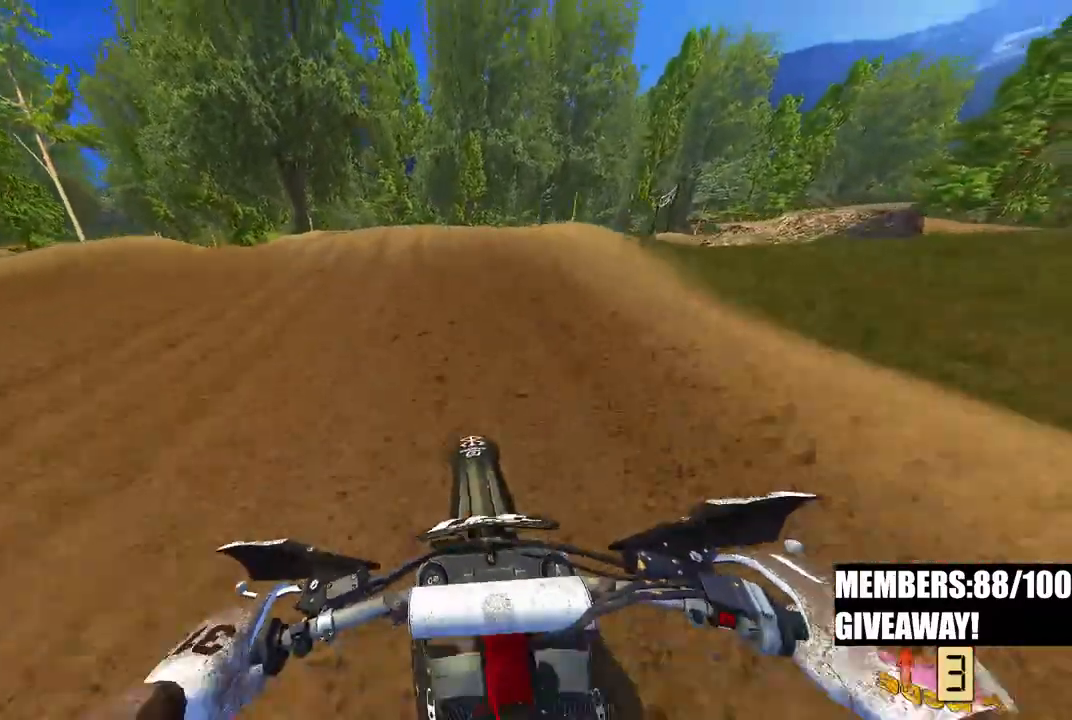
{"buttons": ["R2"], "left_stick": "up", "right_stick": "up", "events": [[150, "R3", "down"], [150, "right_stick", "center"], [250, "R3", "up"], [250, "right_stick", "up"]]}
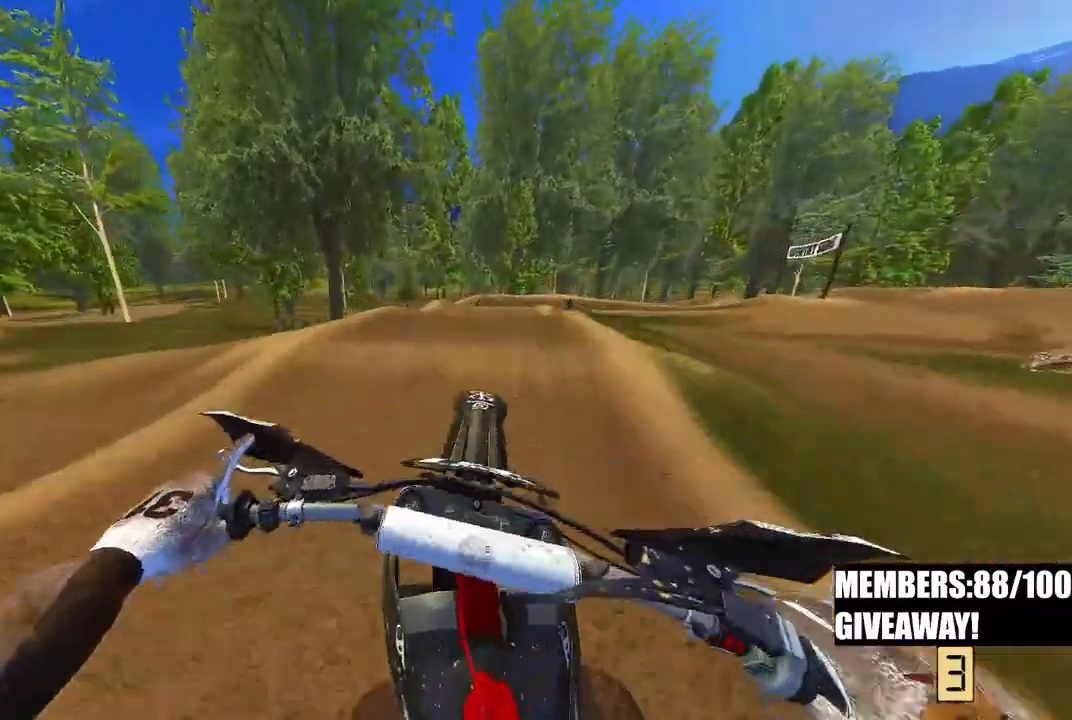
{"buttons": [], "left_stick": "up-right", "right_stick": "up", "events": [[267, "left_stick", "up-right"], [333, "R2", "up"]]}
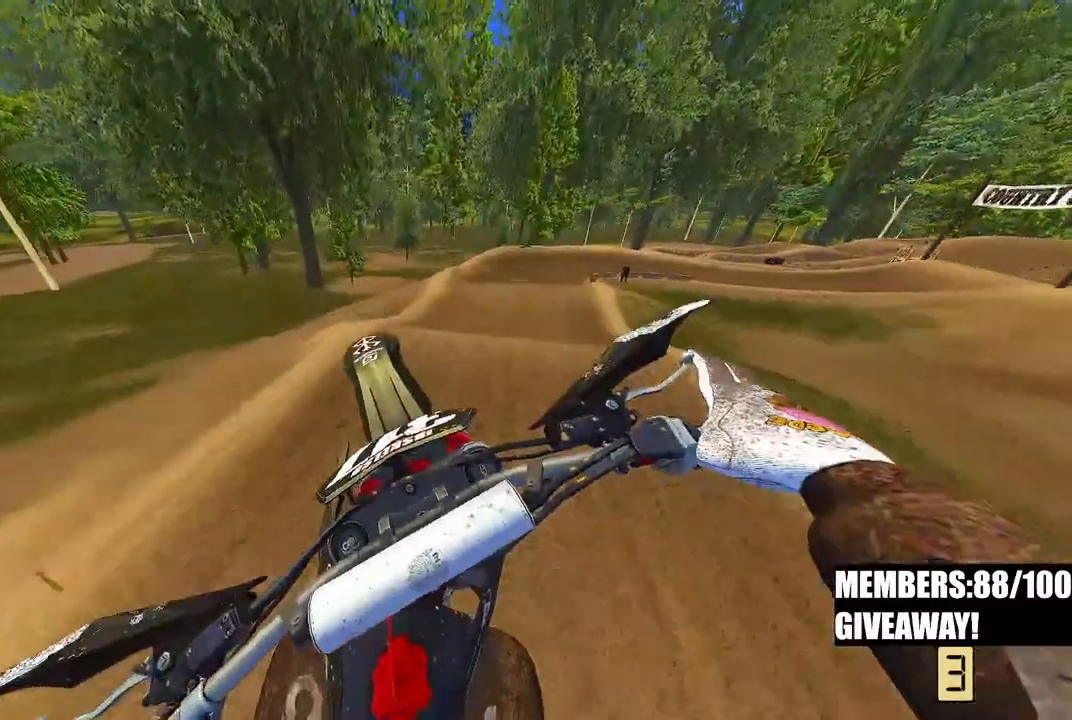
{"buttons": [], "left_stick": "center", "right_stick": "up", "events": [[117, "left_stick", "center"]]}
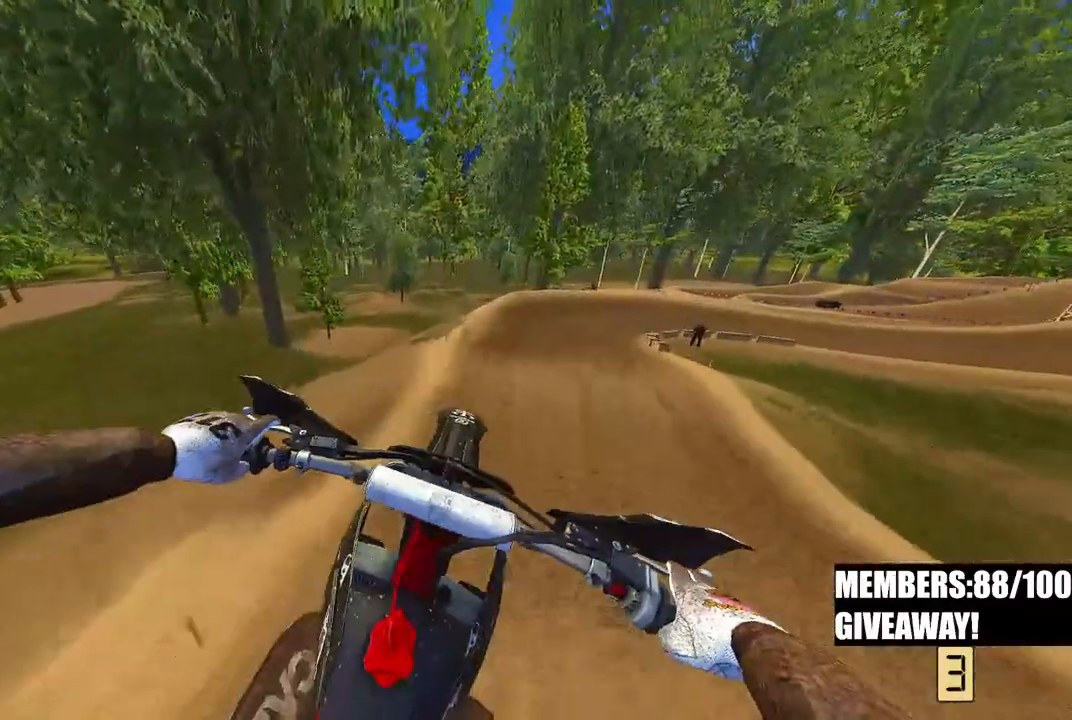
{"buttons": [], "left_stick": "center", "right_stick": "up", "events": []}
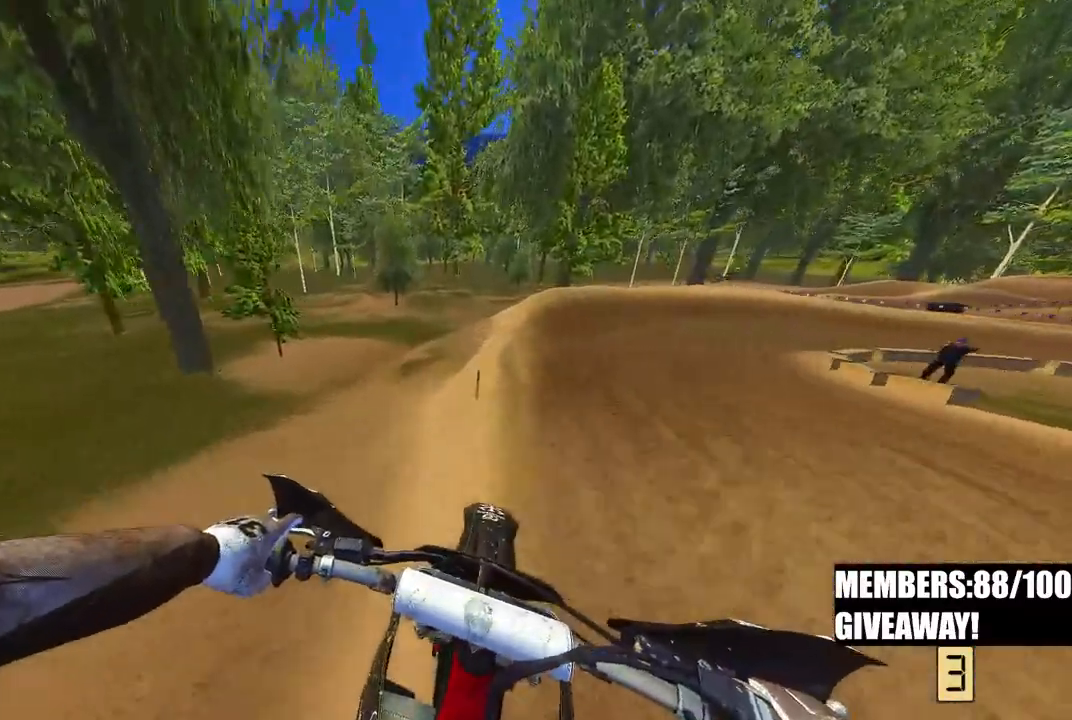
{"buttons": [], "left_stick": "center", "right_stick": "up", "events": []}
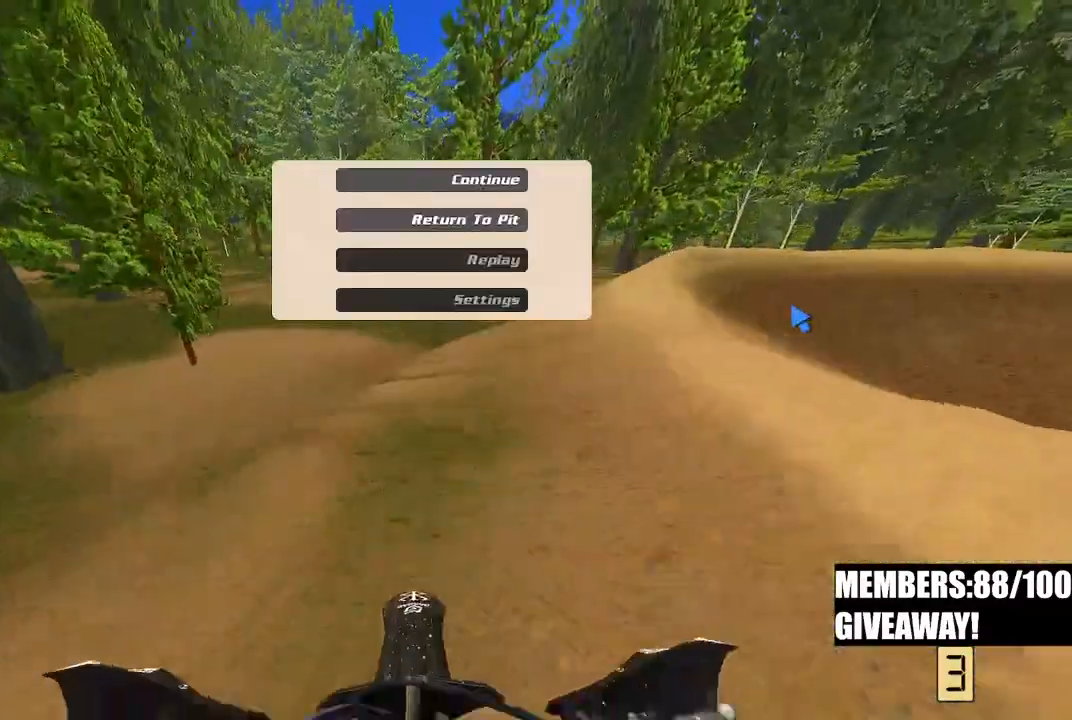
{"buttons": [], "left_stick": "center", "right_stick": "center", "events": [[200, "right_stick", "center"]]}